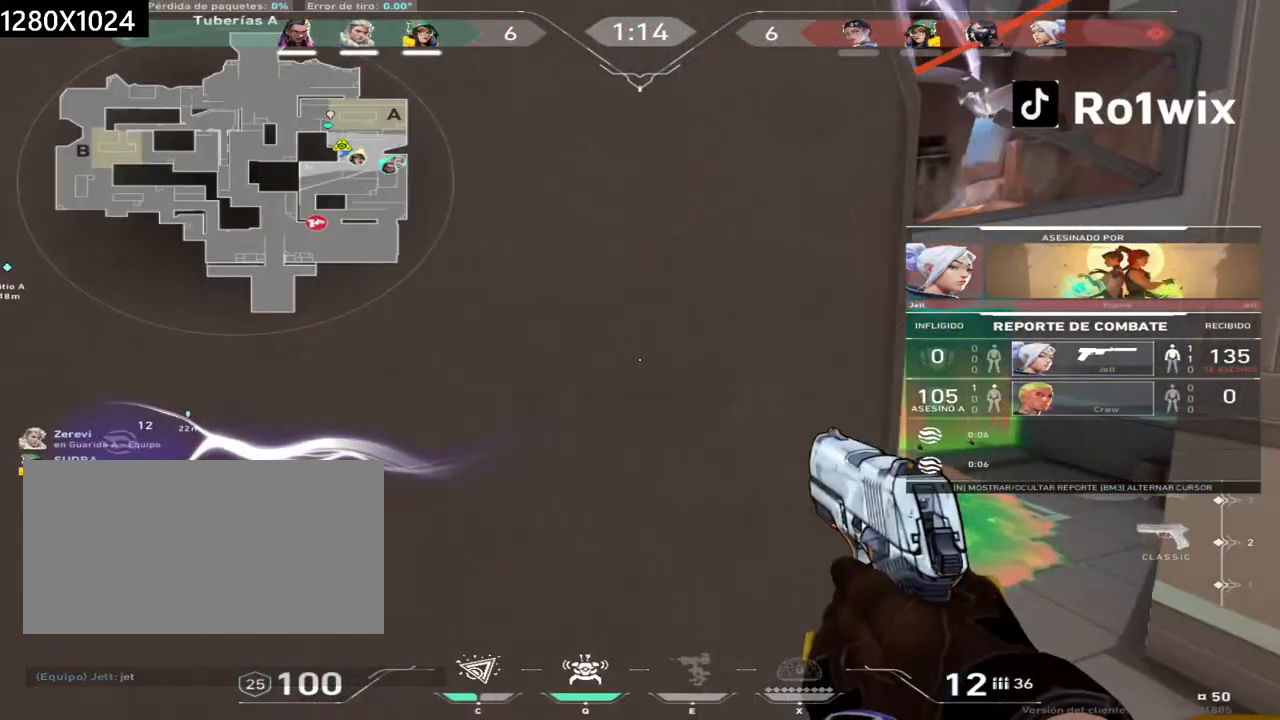
Gameplay with keyboard and mouse; each line is a JSON object with the keys and mouse buttons held at the frame after it. "events" lists presses ("down") and releases ("up") of "a", "ctrl", "d", "e", "q", "s", "shift", "space", "w", "mouse_left", "mouse_wheel", "mouse_right", "mouse_mb4" and "mouse_mb5" between this image and that frame as [ms after this image, input, new state], when the widget could be followed in between. "mouse_left", "mouse_wheel", "mouse_right", "mouse_mb4", "mouse_mb5" = the "left", "wheel", "right", "mb4", "mb5" buttons of the "mouse" list. No other keys are recorded. "wheel" means that the mouse wheel is clicked or scrolled. Not read: mouse_move.
{"keys": [], "mouse": [], "events": [[250, "mouse_right", "down"], [350, "mouse_right", "up"]]}
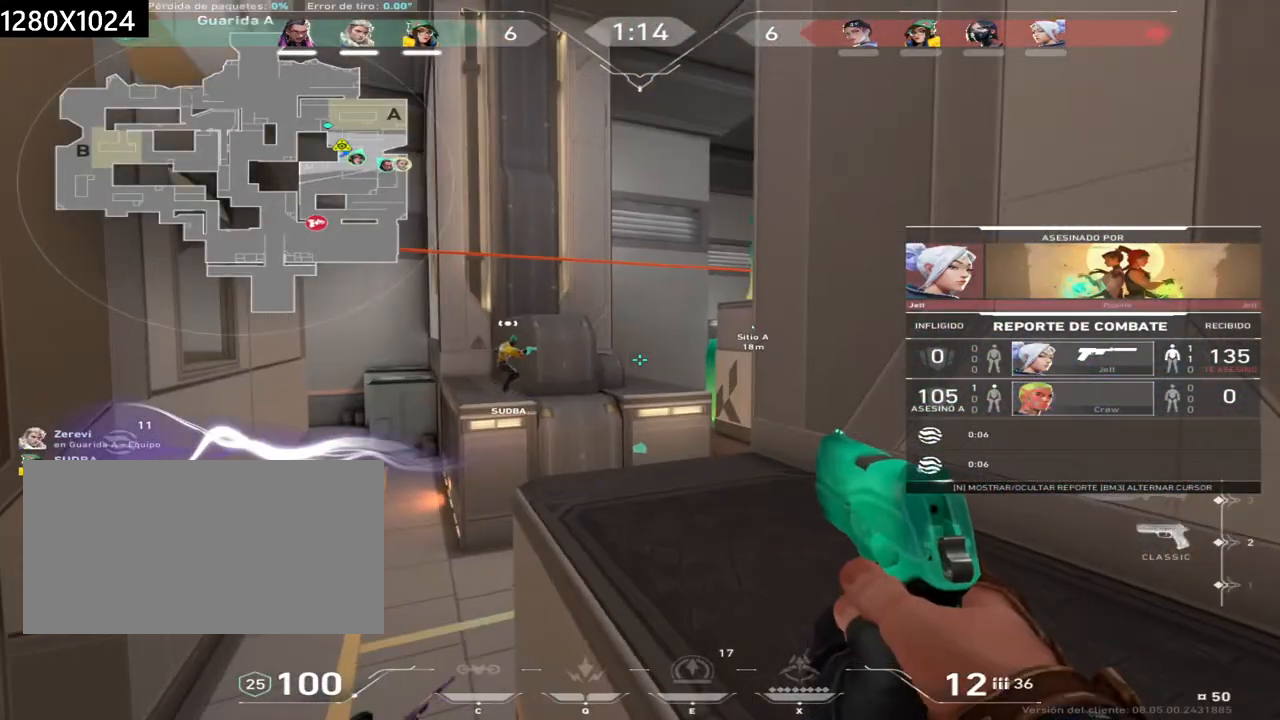
{"keys": [], "mouse": [], "events": []}
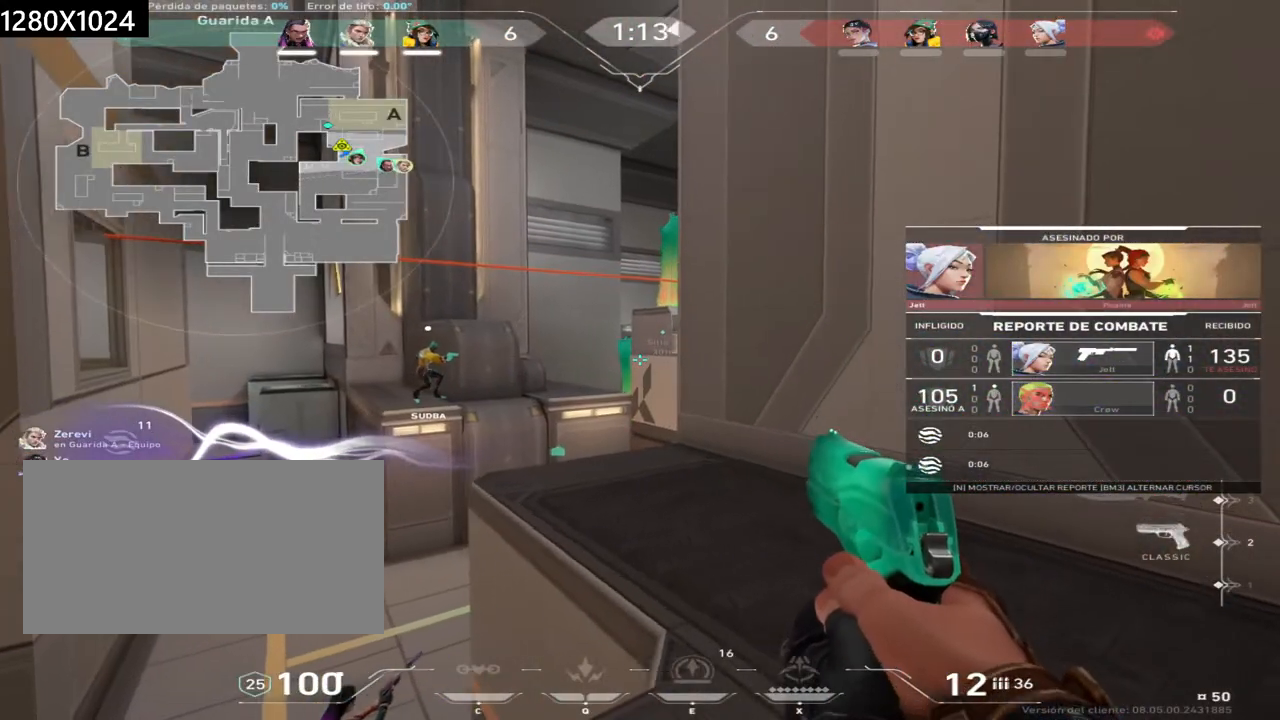
{"keys": [], "mouse": [], "events": []}
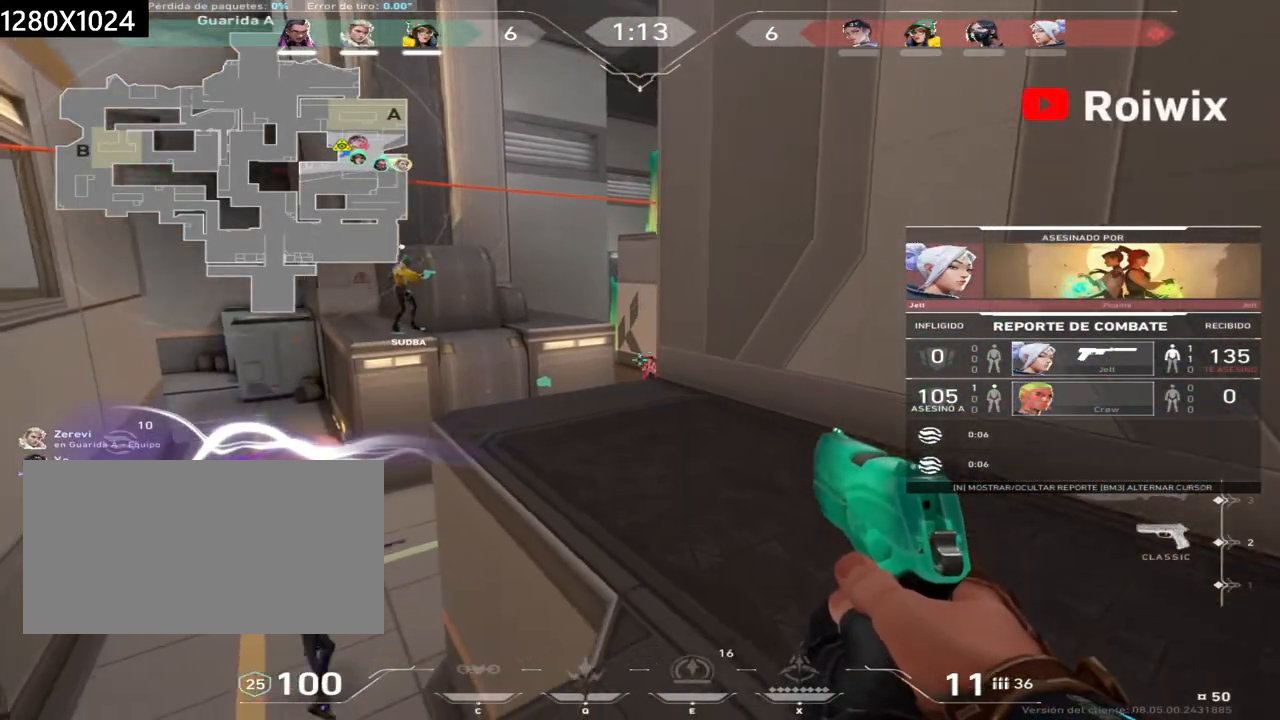
{"keys": [], "mouse": [], "events": [[33, "mouse_right", "down"], [167, "mouse_right", "up"], [383, "mouse_right", "down"], [483, "mouse_right", "up"]]}
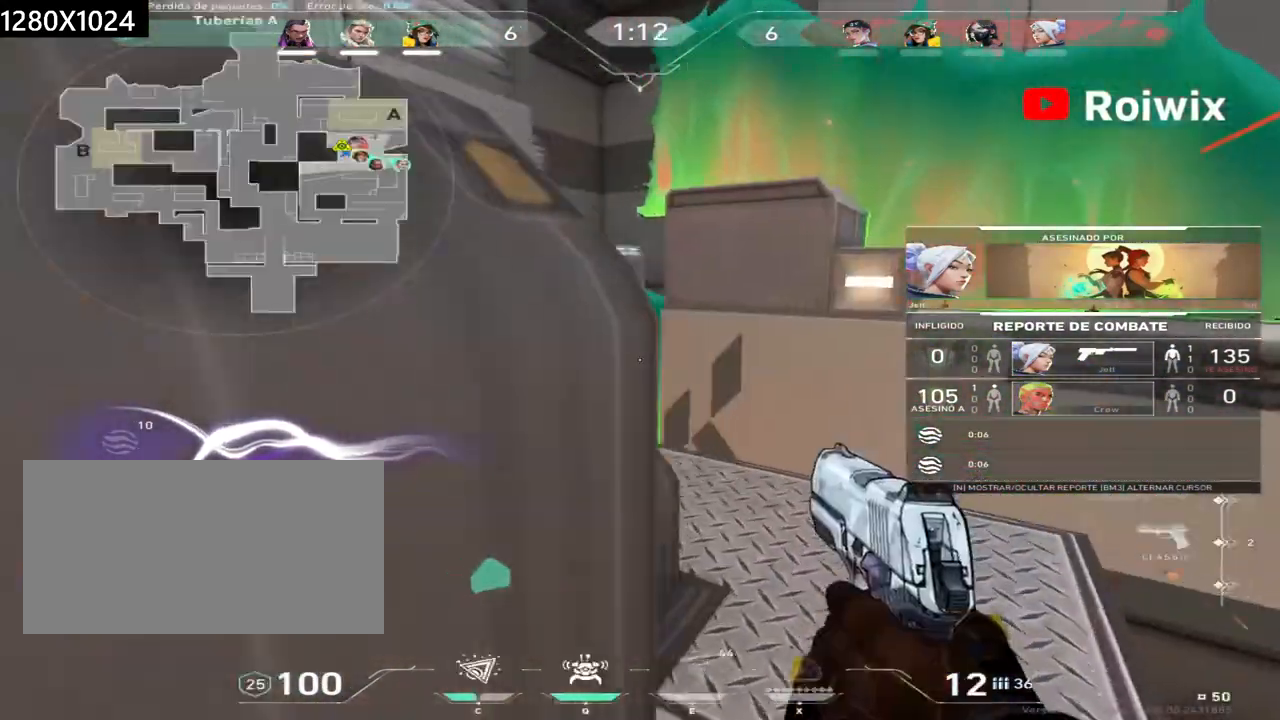
{"keys": [], "mouse": [], "events": []}
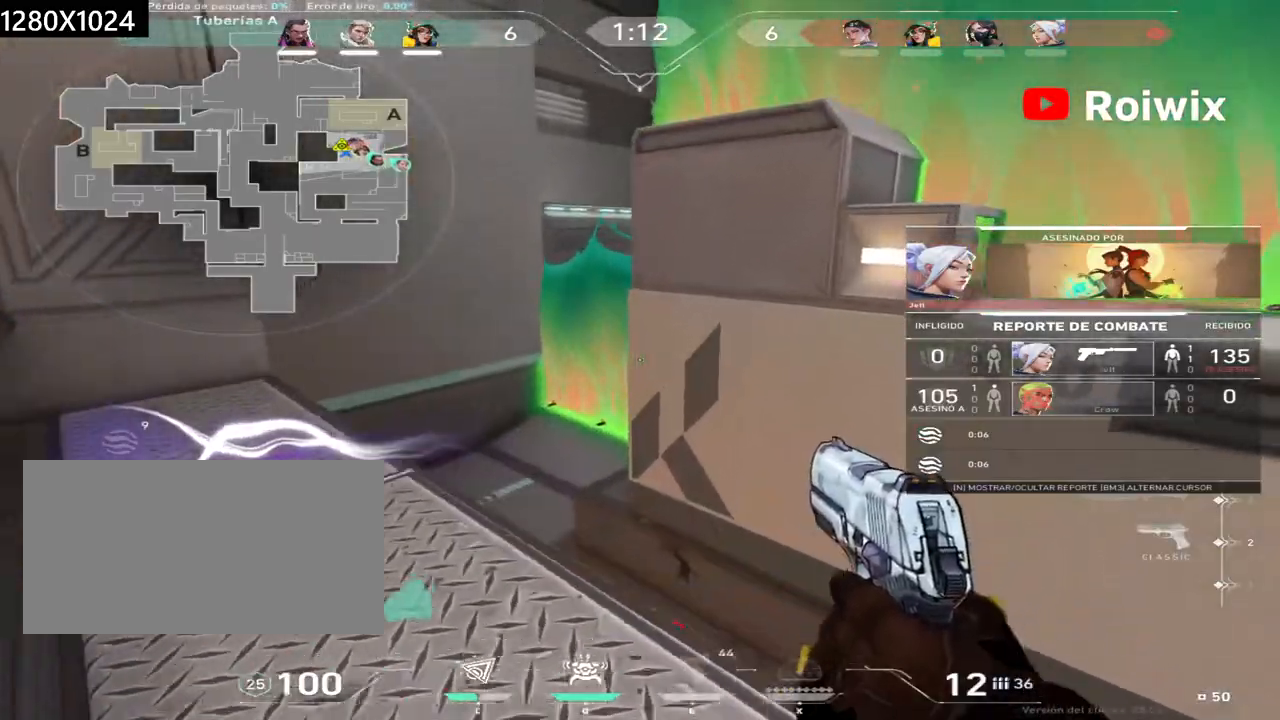
{"keys": [], "mouse": [], "events": []}
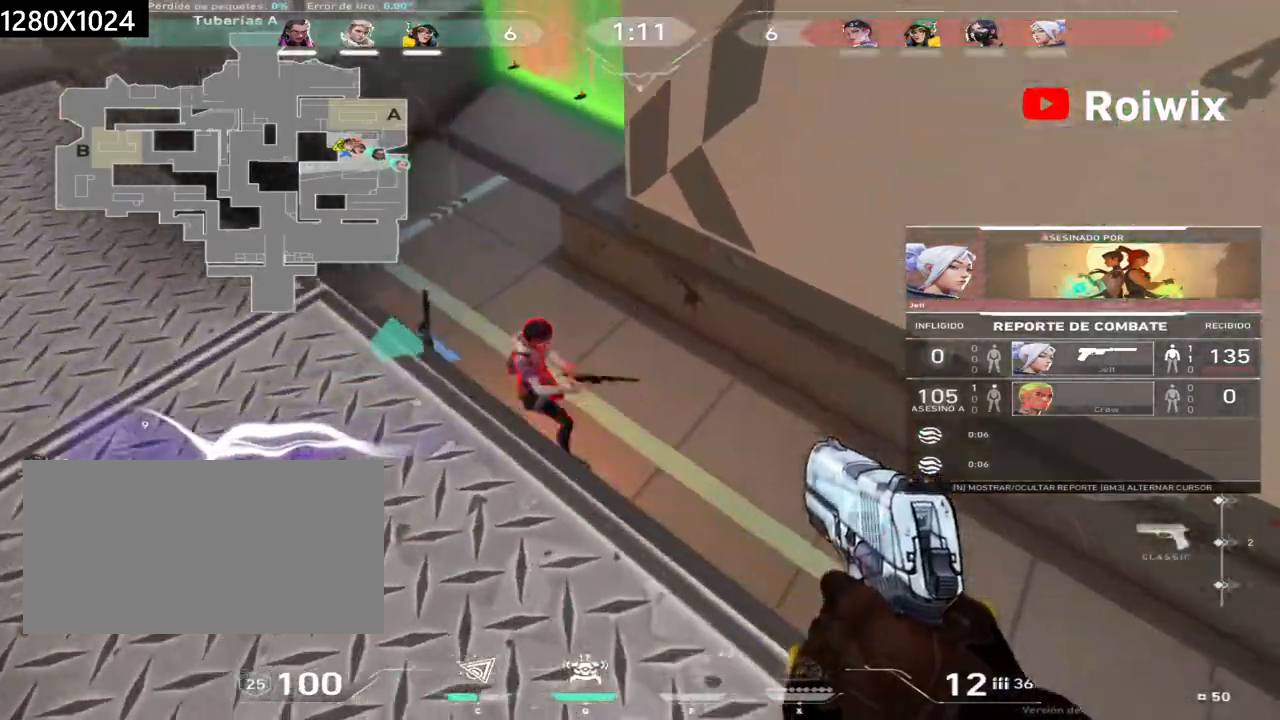
{"keys": [], "mouse": [], "events": []}
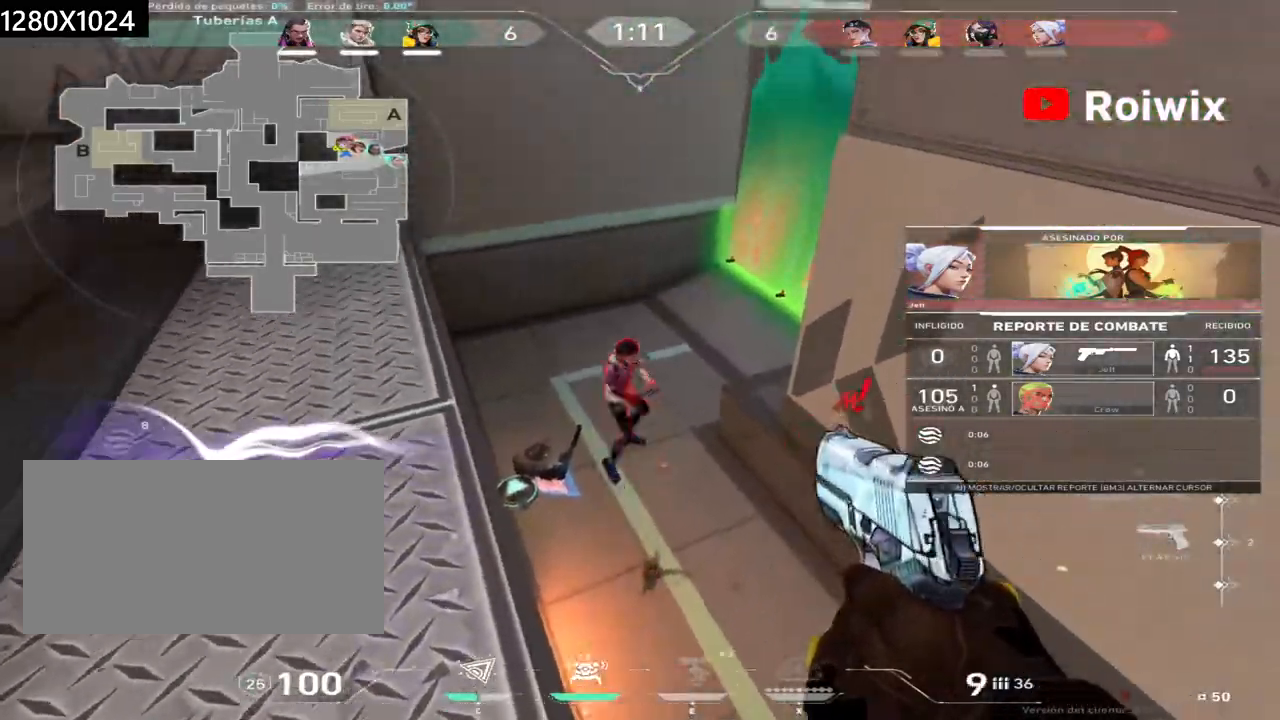
{"keys": [], "mouse": [], "events": []}
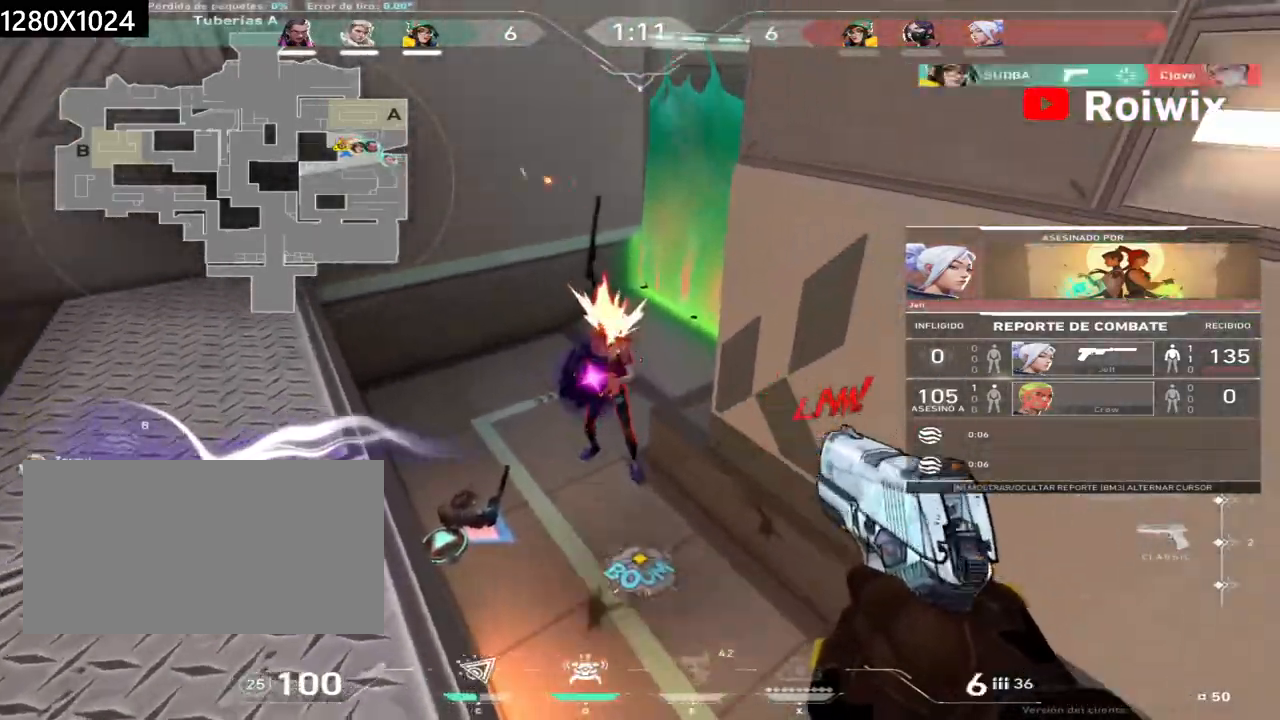
{"keys": [], "mouse": [], "events": [[317, "mouse_right", "down"], [417, "mouse_right", "up"]]}
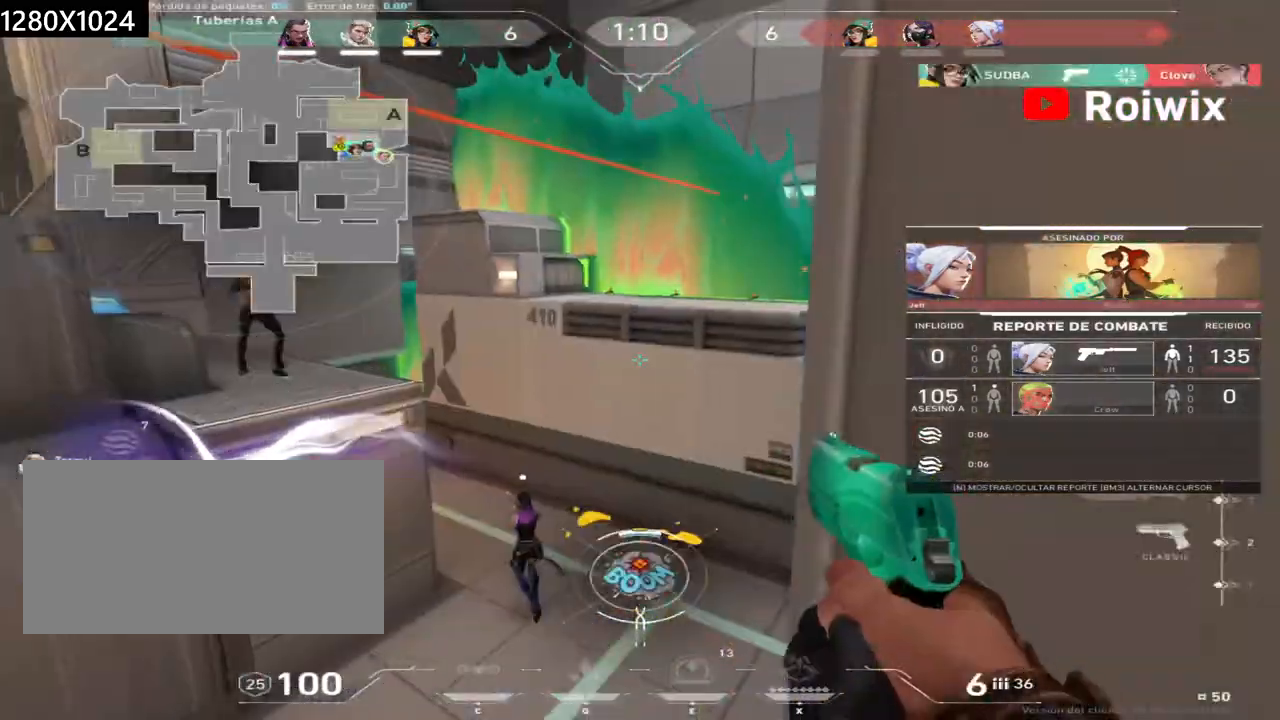
{"keys": [], "mouse": [], "events": [[200, "mouse_right", "down"], [300, "mouse_right", "up"]]}
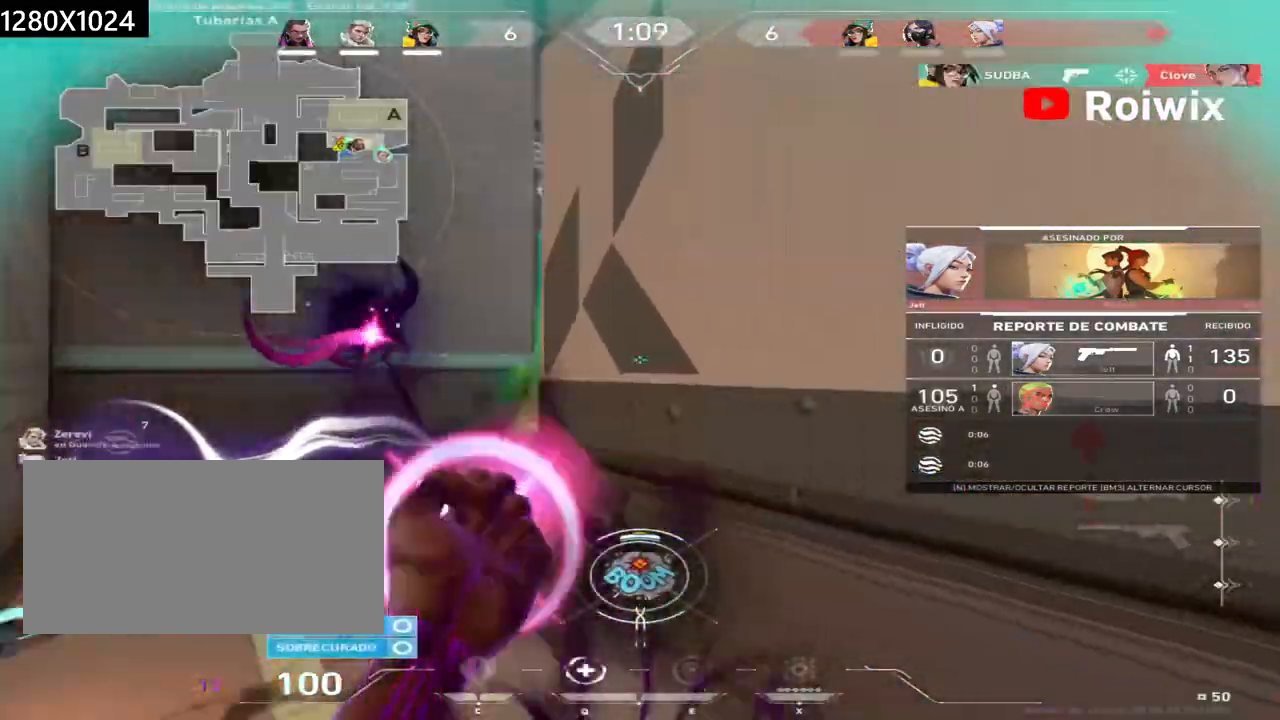
{"keys": [], "mouse": ["right"], "events": [[150, "mouse_right", "down"], [250, "mouse_right", "up"], [433, "mouse_right", "down"]]}
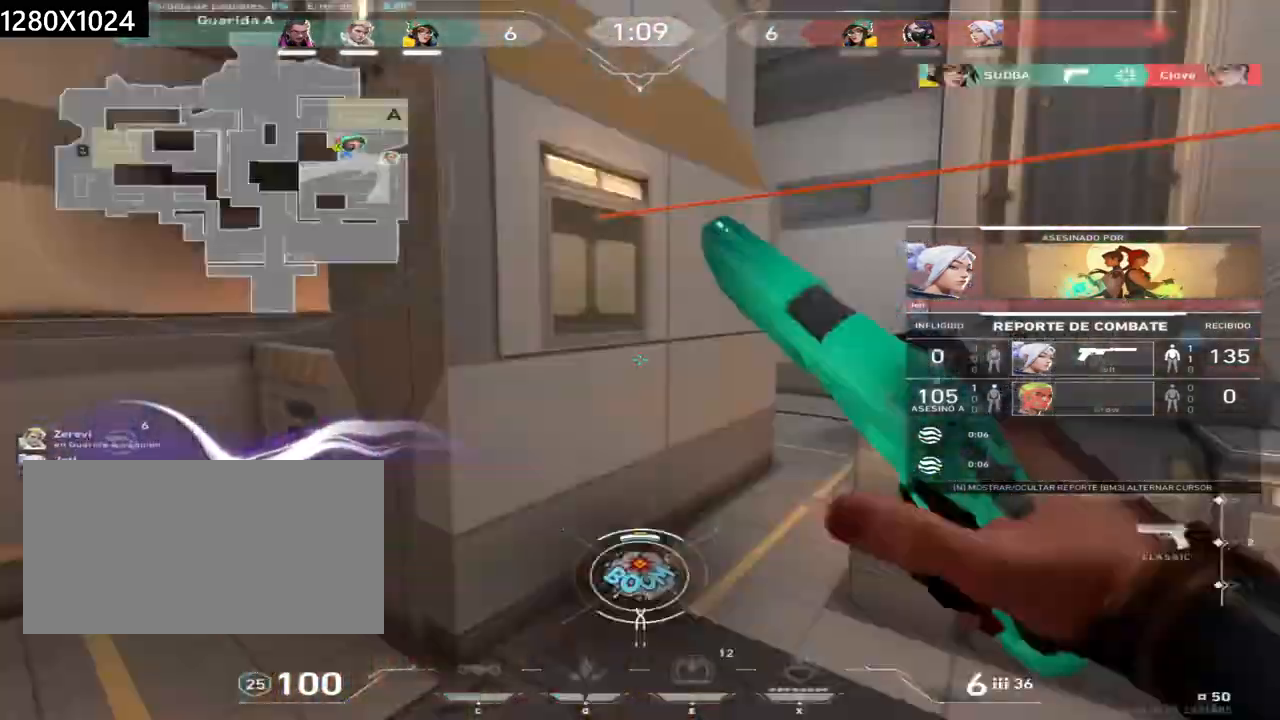
{"keys": [], "mouse": [], "events": [[50, "mouse_right", "up"], [367, "mouse_right", "down"], [483, "mouse_right", "up"]]}
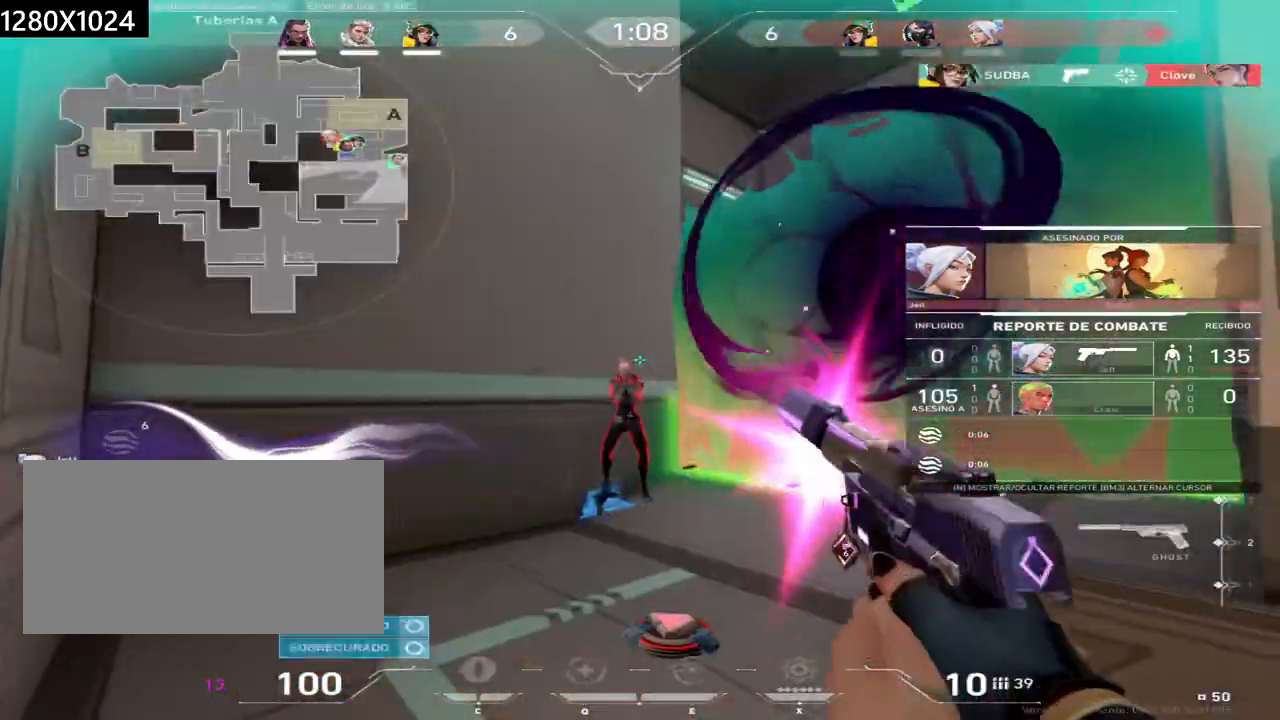
{"keys": [], "mouse": ["right"], "events": [[483, "mouse_right", "down"]]}
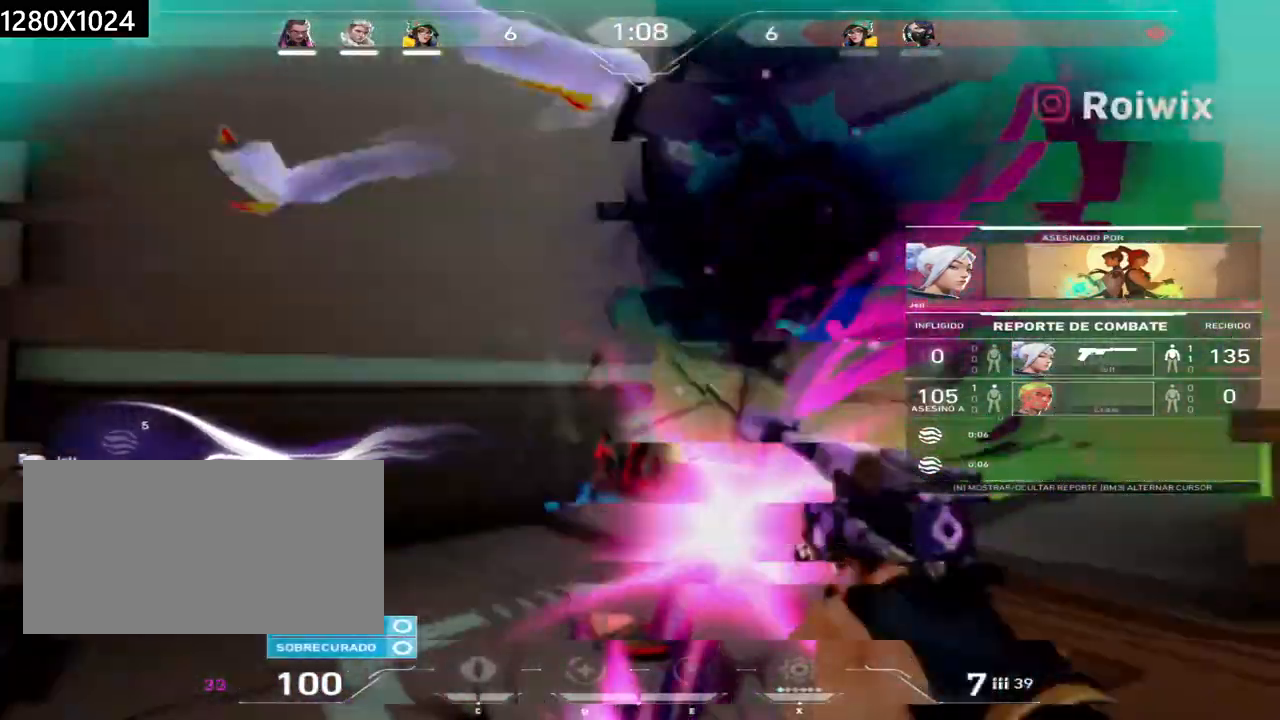
{"keys": [], "mouse": [], "events": [[100, "mouse_right", "up"]]}
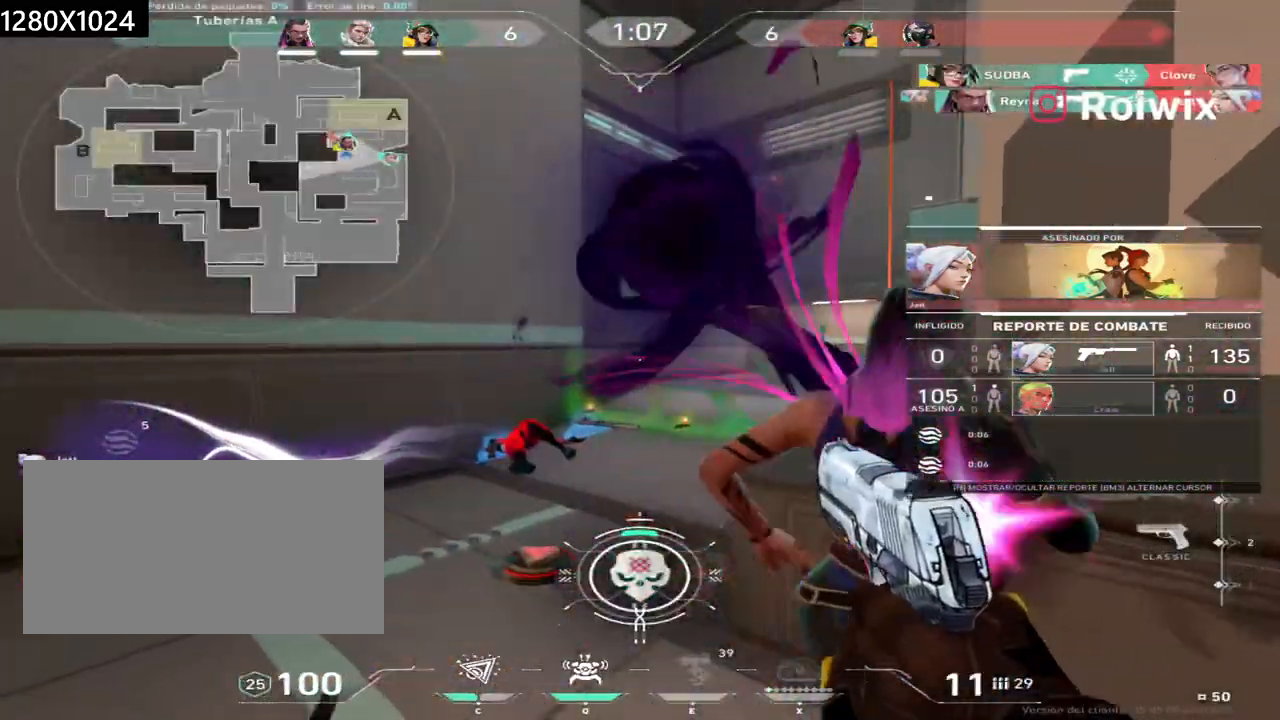
{"keys": [], "mouse": [], "events": [[50, "mouse_right", "down"], [150, "mouse_right", "up"]]}
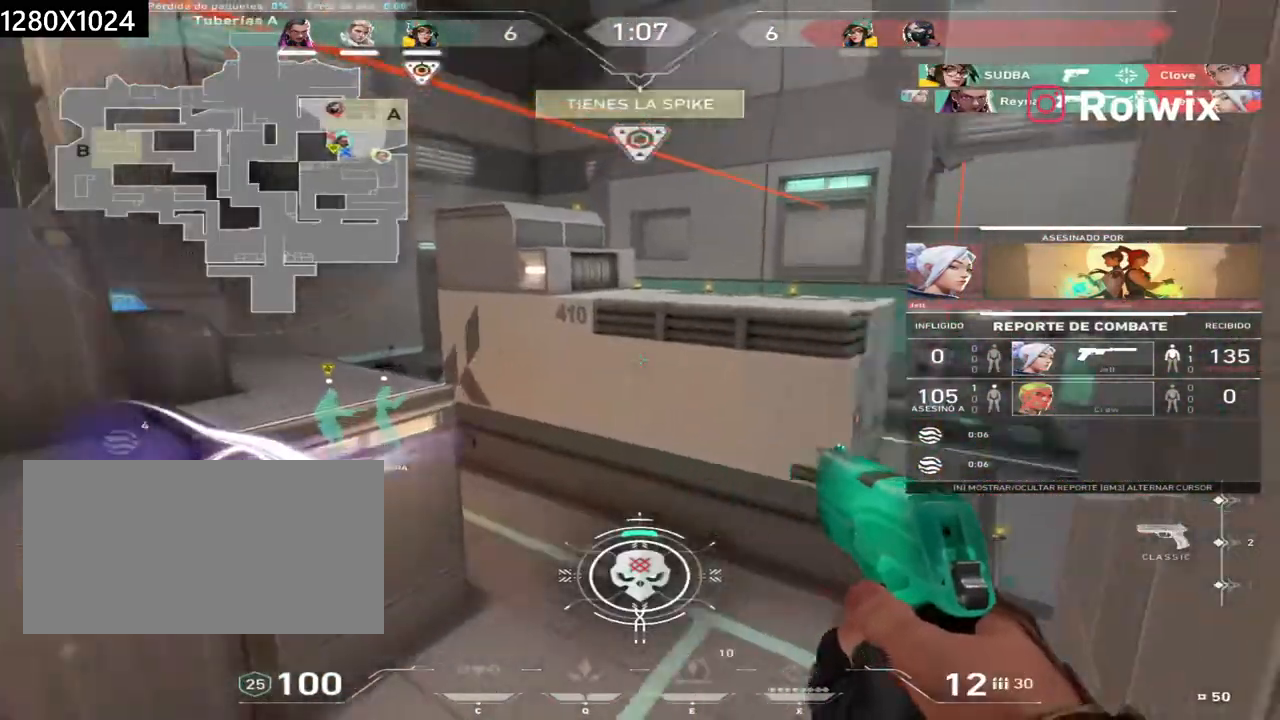
{"keys": [], "mouse": [], "events": [[17, "mouse_right", "down"], [150, "mouse_right", "up"]]}
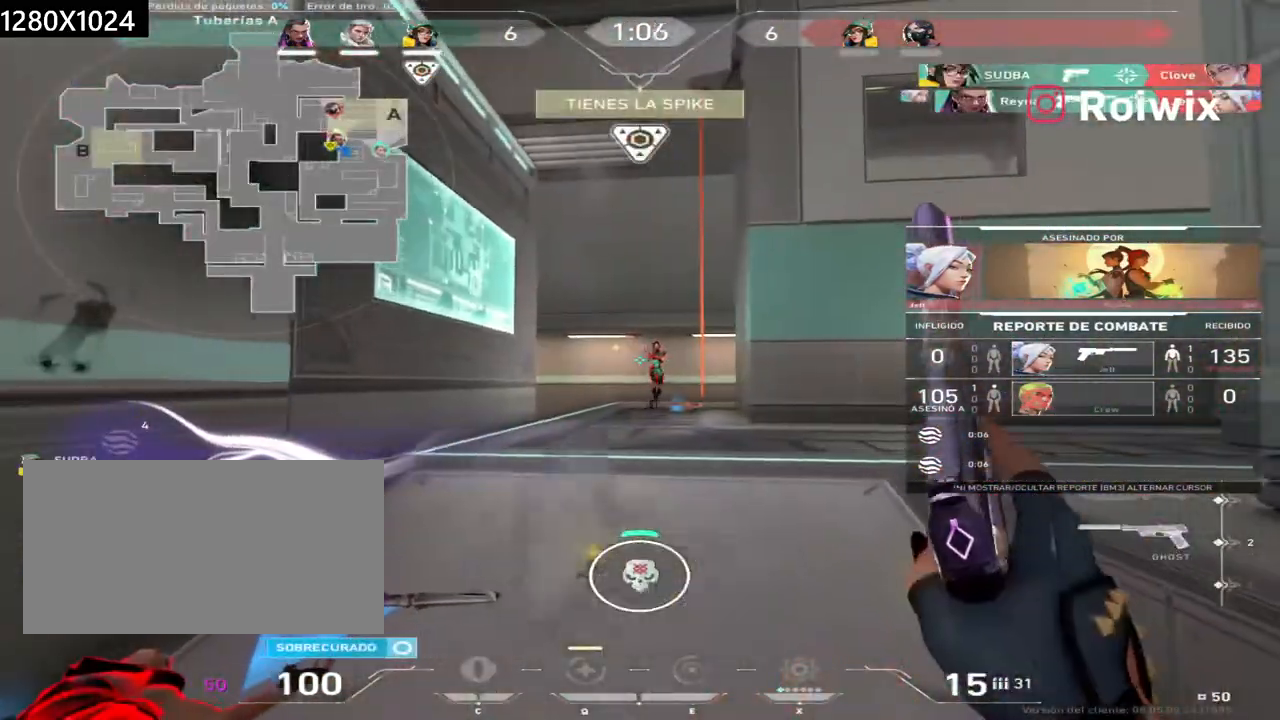
{"keys": [], "mouse": [], "events": []}
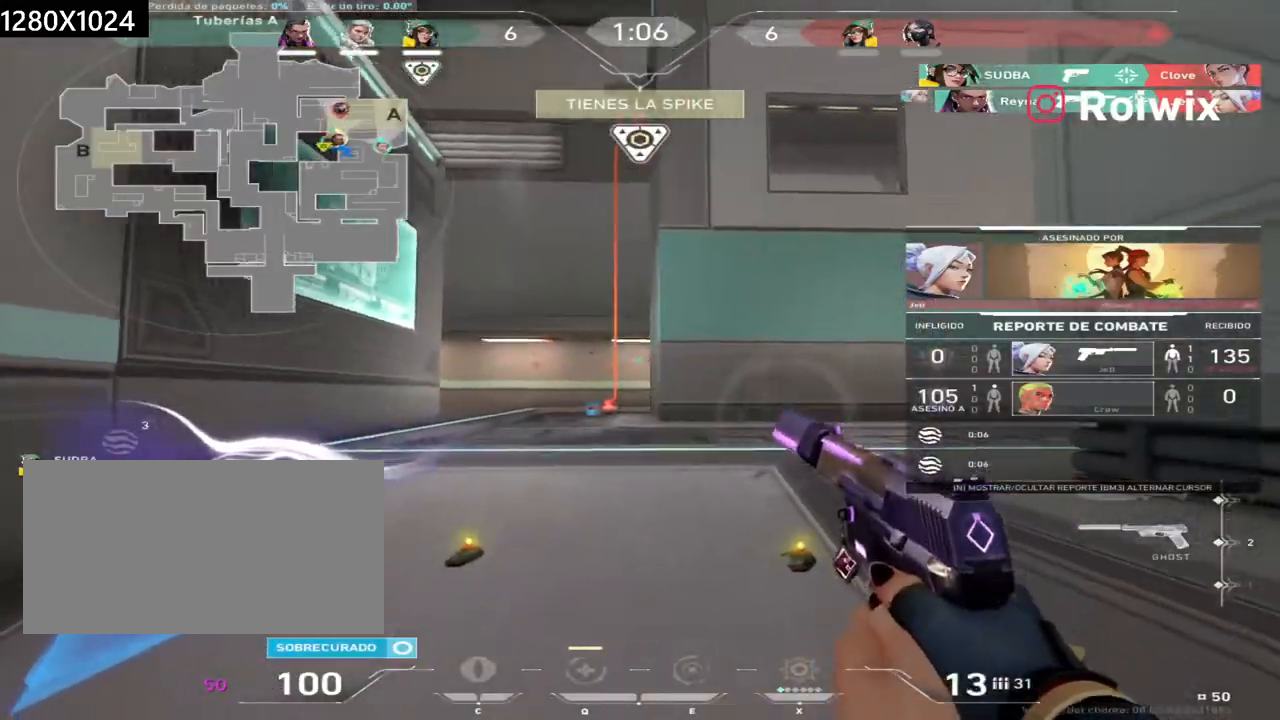
{"keys": [], "mouse": [], "events": [[117, "mouse_right", "down"], [233, "mouse_right", "up"]]}
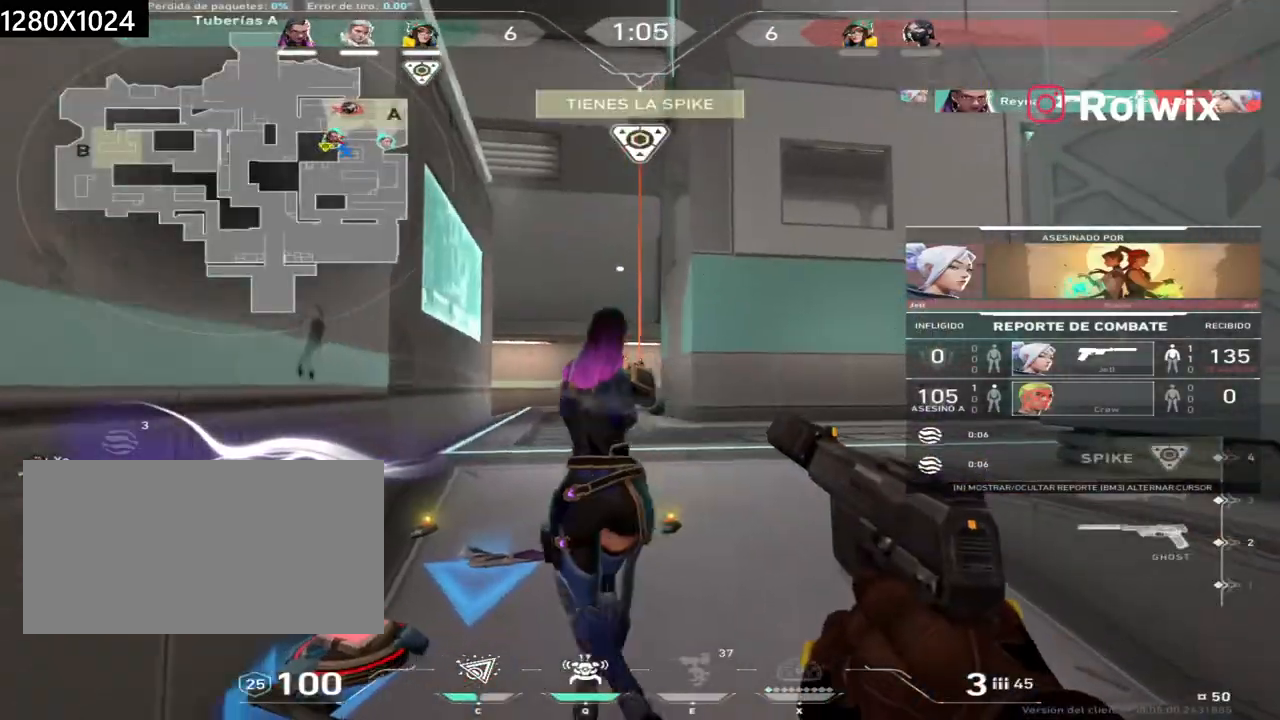
{"keys": [], "mouse": [], "events": [[33, "mouse_right", "down"], [133, "mouse_right", "up"]]}
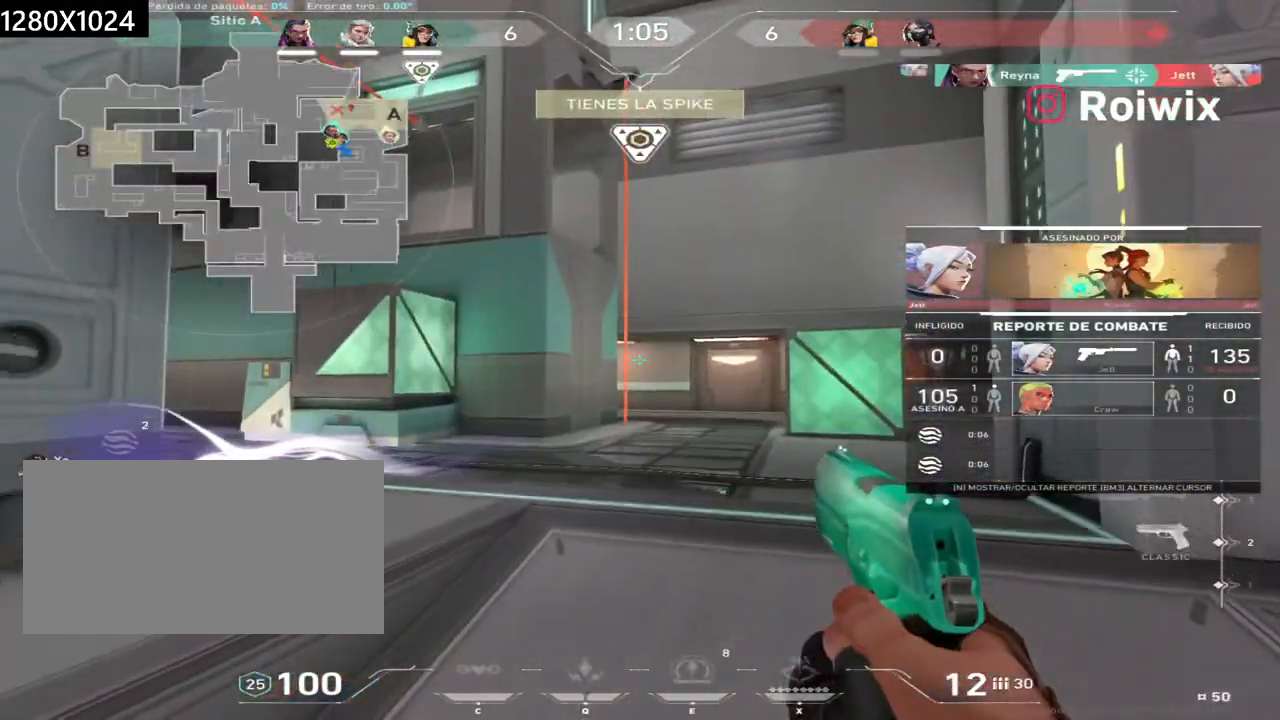
{"keys": [], "mouse": [], "events": [[17, "mouse_right", "down"], [133, "mouse_right", "up"]]}
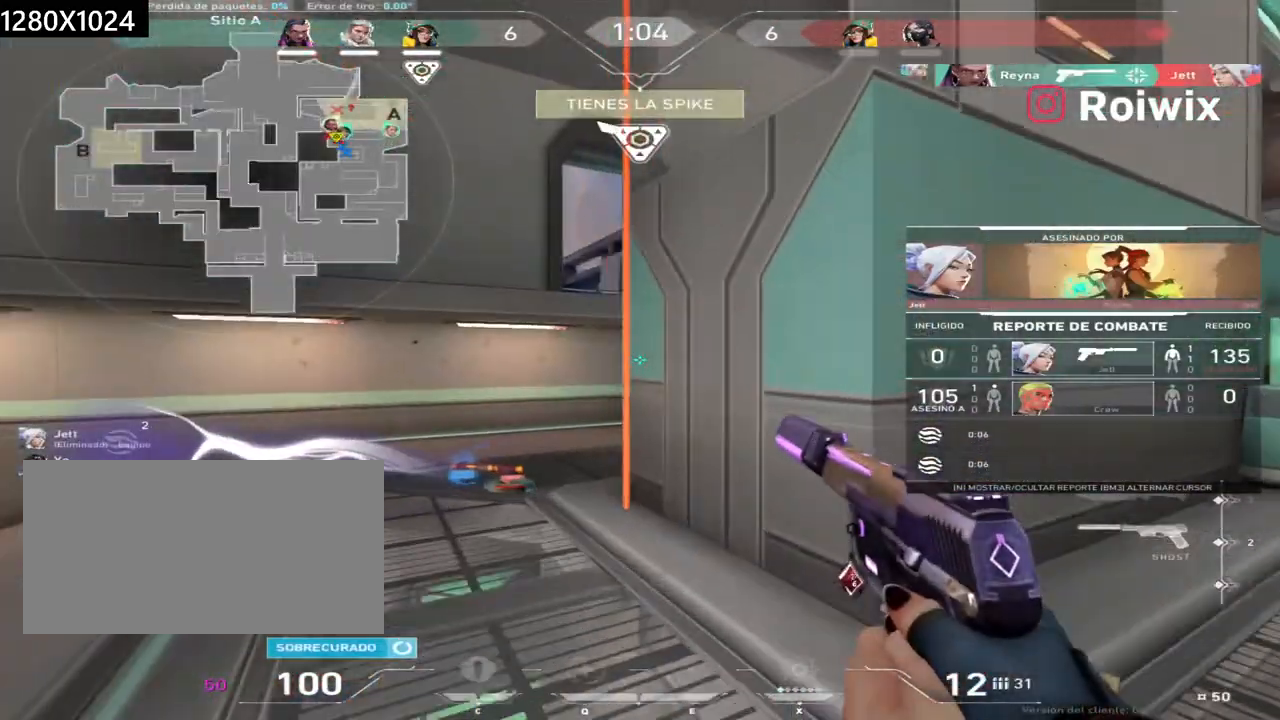
{"keys": [], "mouse": [], "events": []}
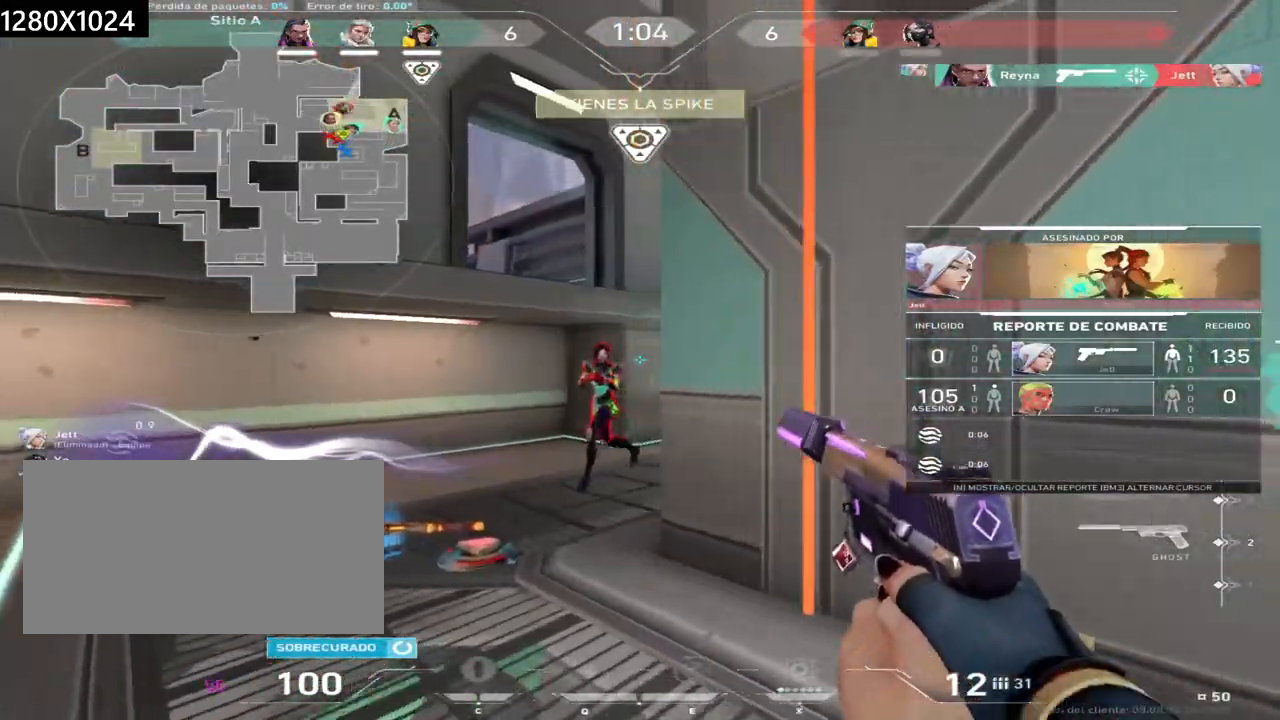
{"keys": [], "mouse": [], "events": []}
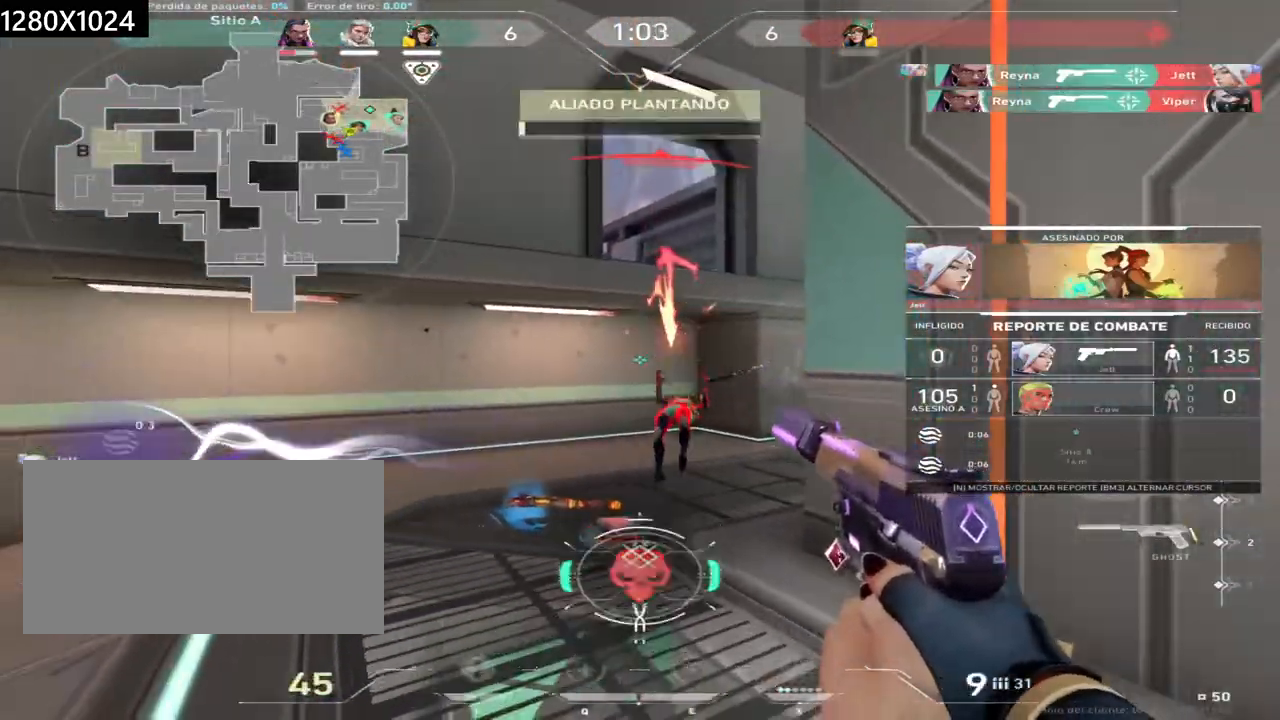
{"keys": [], "mouse": [], "events": [[50, "mouse_right", "down"], [167, "mouse_right", "up"], [400, "mouse_right", "down"], [500, "mouse_right", "up"]]}
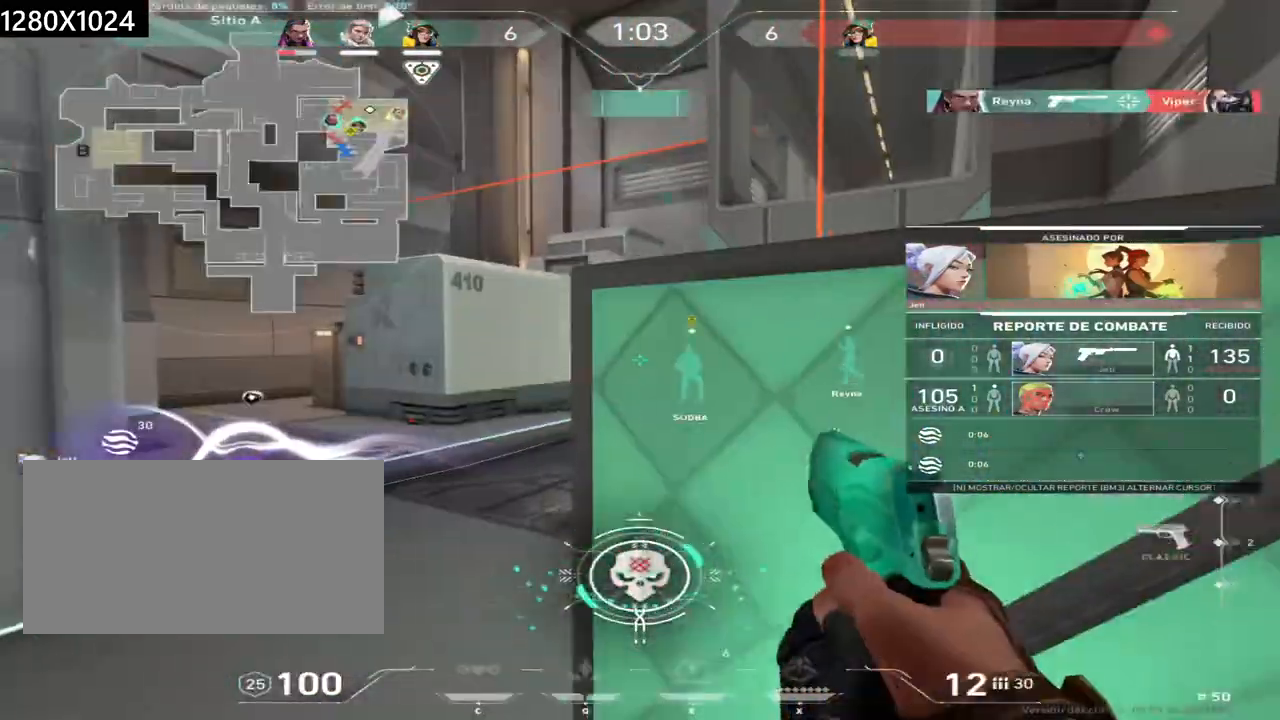
{"keys": [], "mouse": [], "events": [[317, "mouse_right", "down"], [433, "mouse_right", "up"]]}
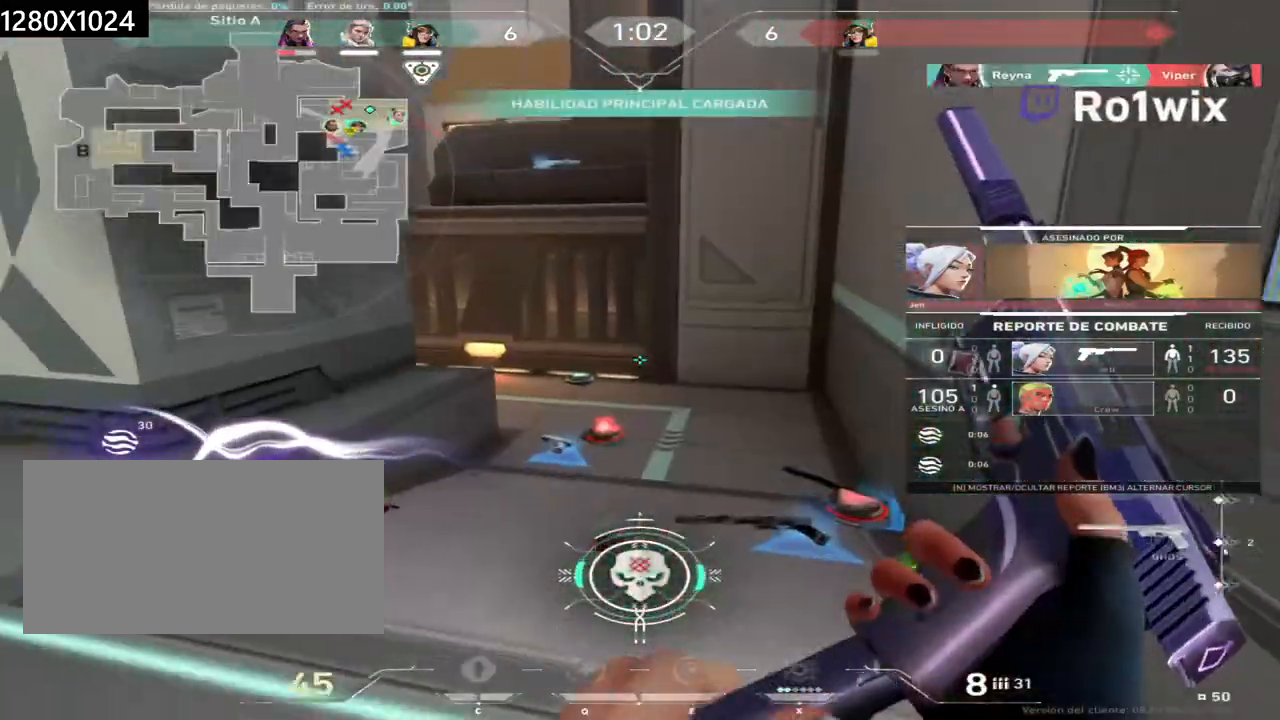
{"keys": ["e"], "mouse": [], "events": [[333, "e", "down"]]}
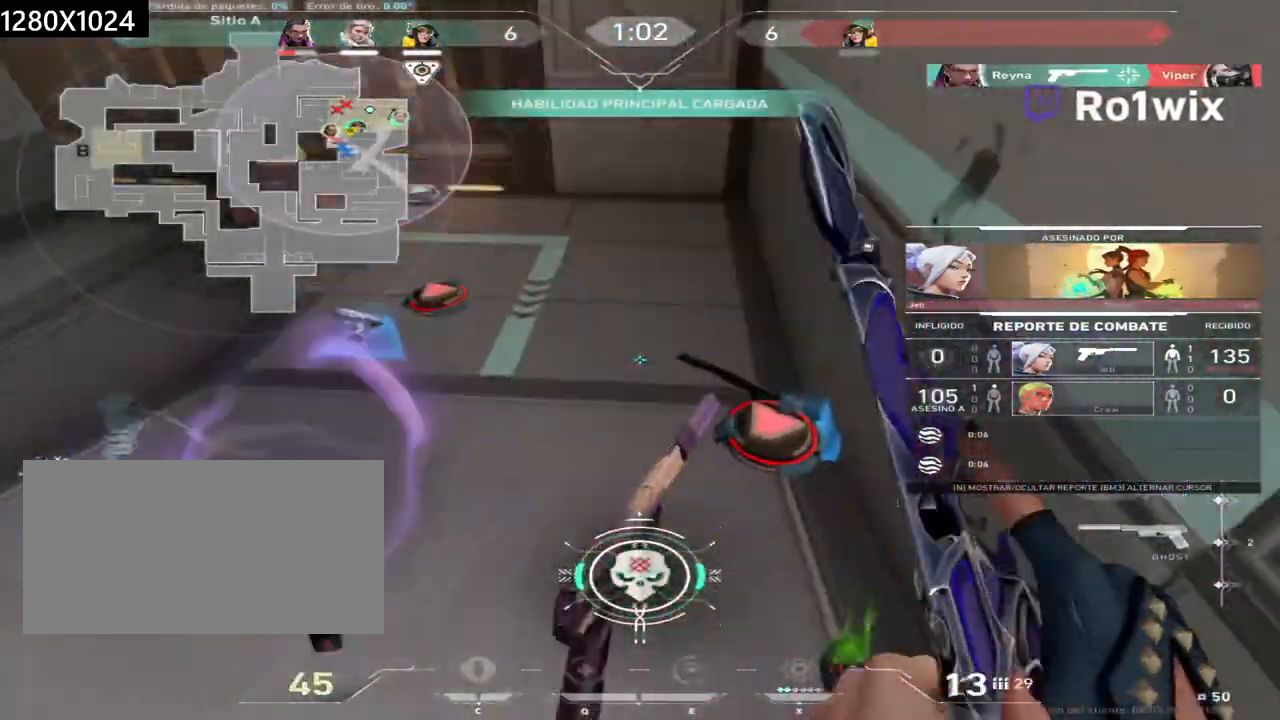
{"keys": ["e"], "mouse": [], "events": []}
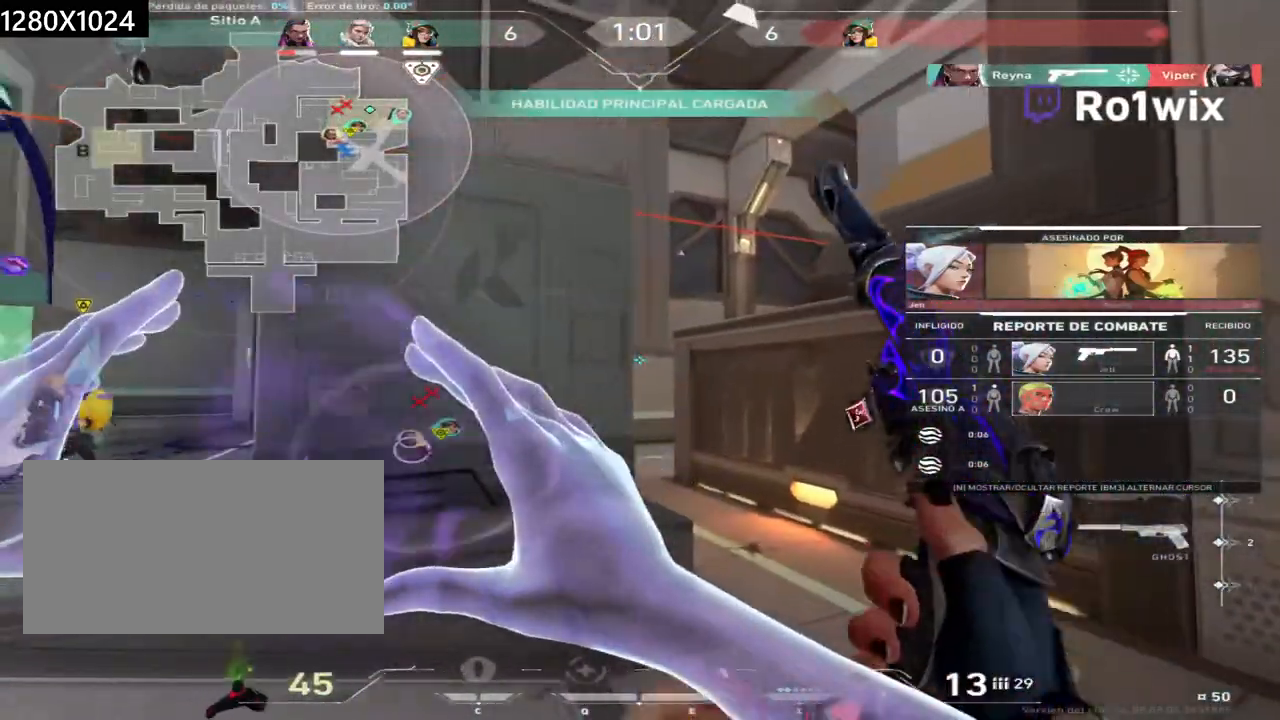
{"keys": [], "mouse": [], "events": [[183, "e", "up"]]}
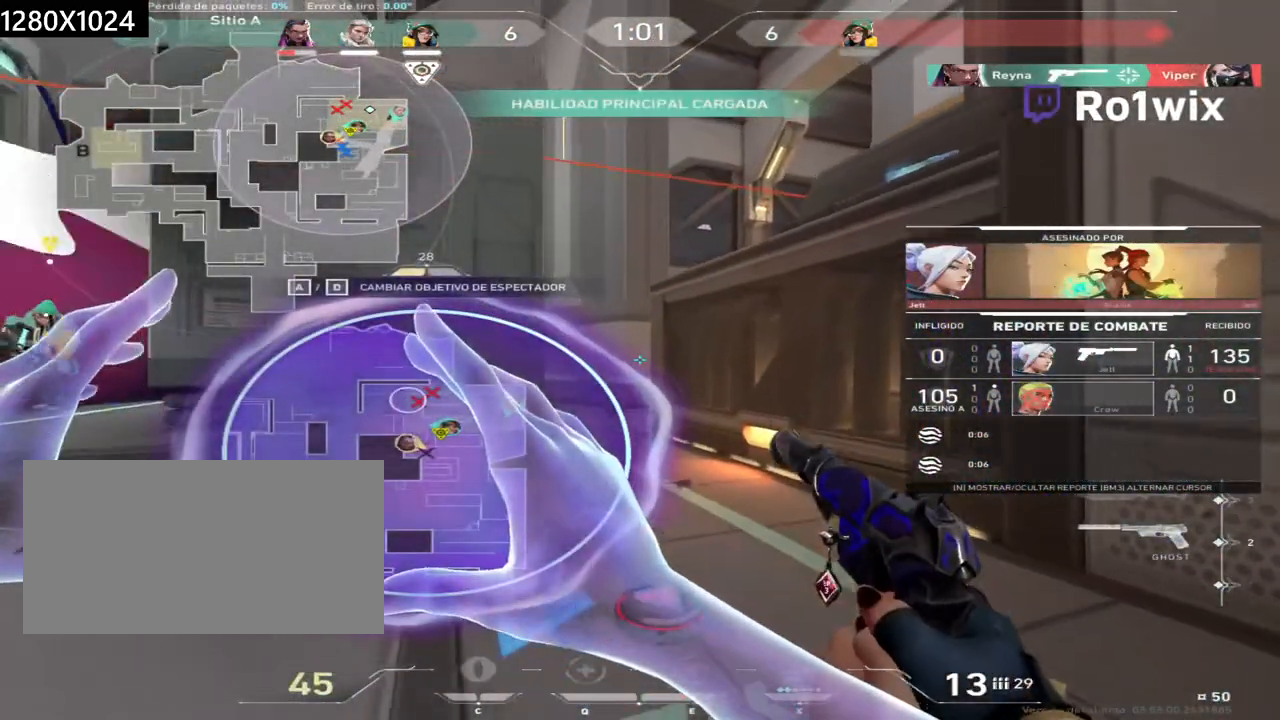
{"keys": [], "mouse": [], "events": []}
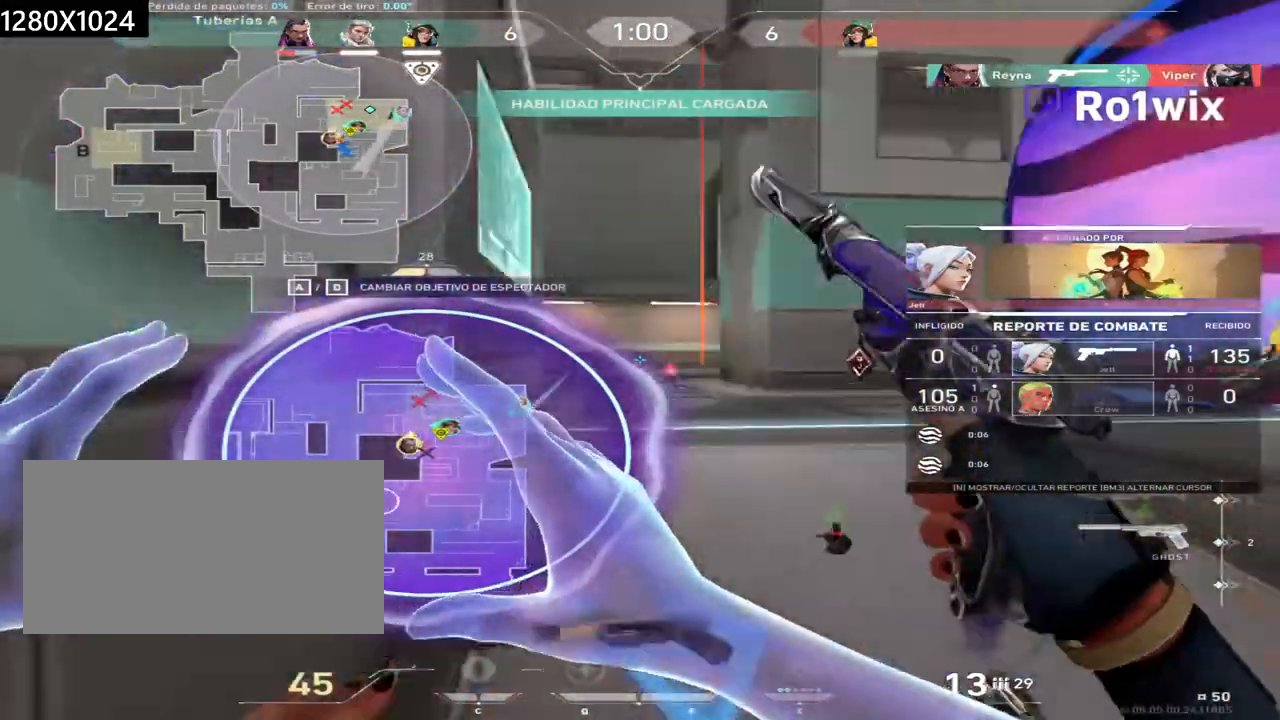
{"keys": [], "mouse": [], "events": []}